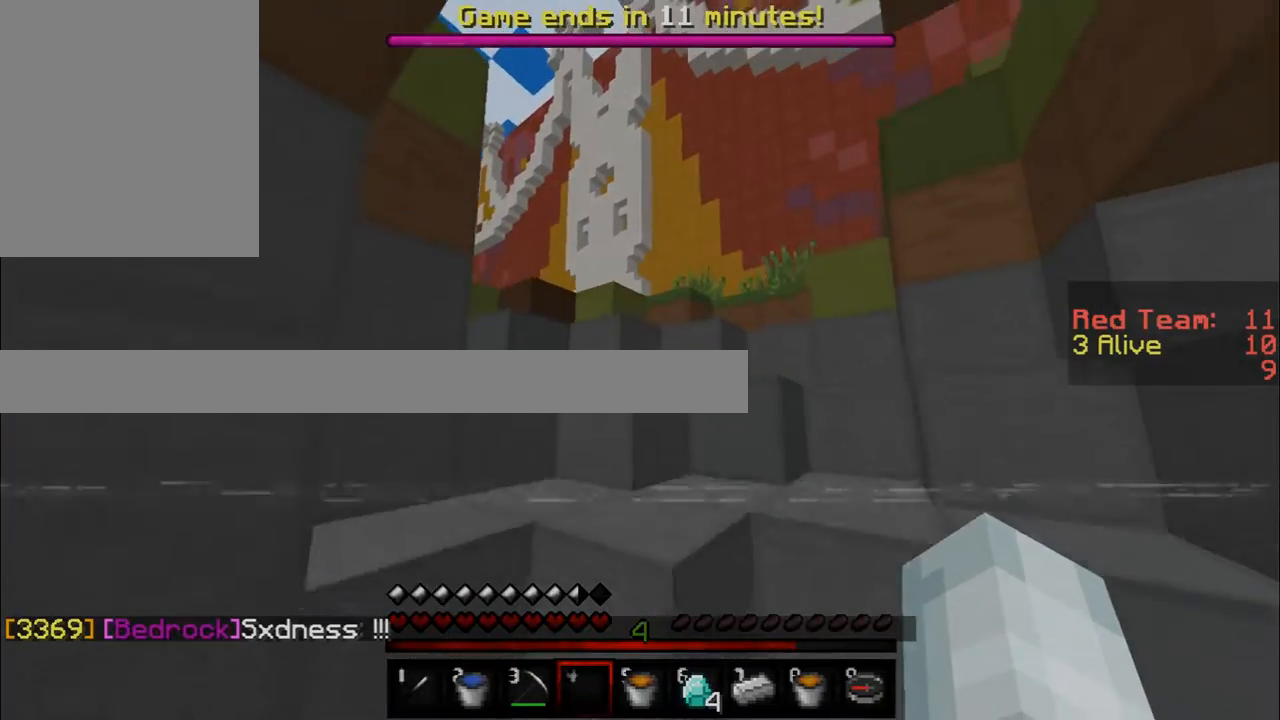
Gameplay with keyboard and mouse; each line is a JSON object with the keys and mouse buttons held at the frame after it. "events" lists presses ("down") and releases ("up") of "a", "d", "s", "w", "mouse_left" and "mouse_right" between this image and that frame as [ms after this image, input, new state], when the widget could be followed in between. "mouse_left", "mouse_right" = the "left", "right" buttons of the "mouse" list. No other keys are recorded. Fast repeated clicks can show as one long hold. Mouse movement is not recorded.
{"keys": ["w"], "mouse": [], "events": []}
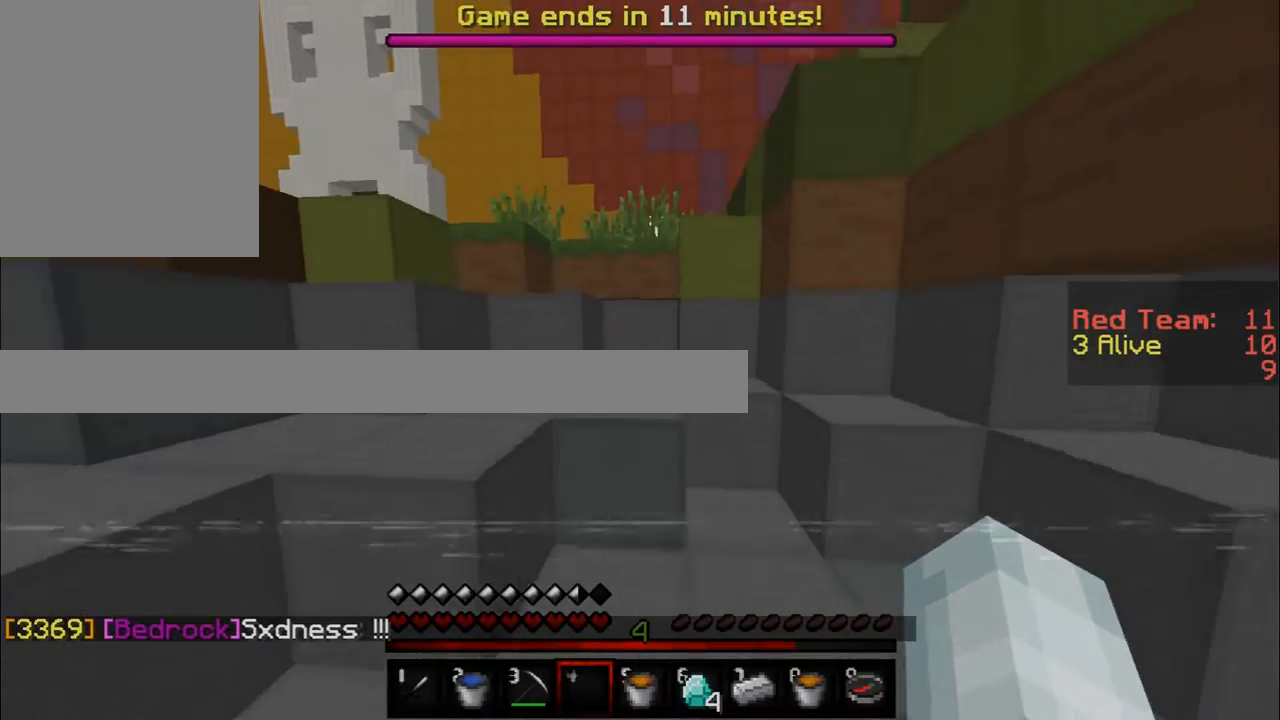
{"keys": ["w"], "mouse": [], "events": []}
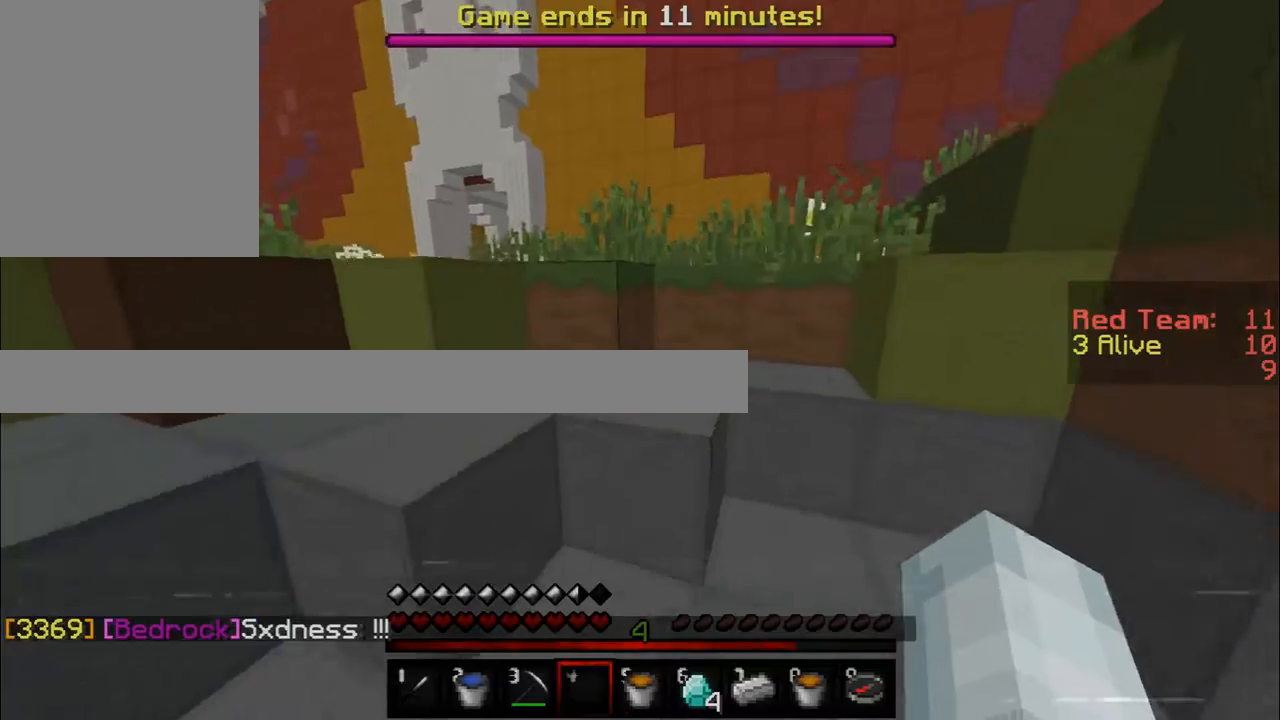
{"keys": ["a", "w"], "mouse": [], "events": [[250, "a", "down"]]}
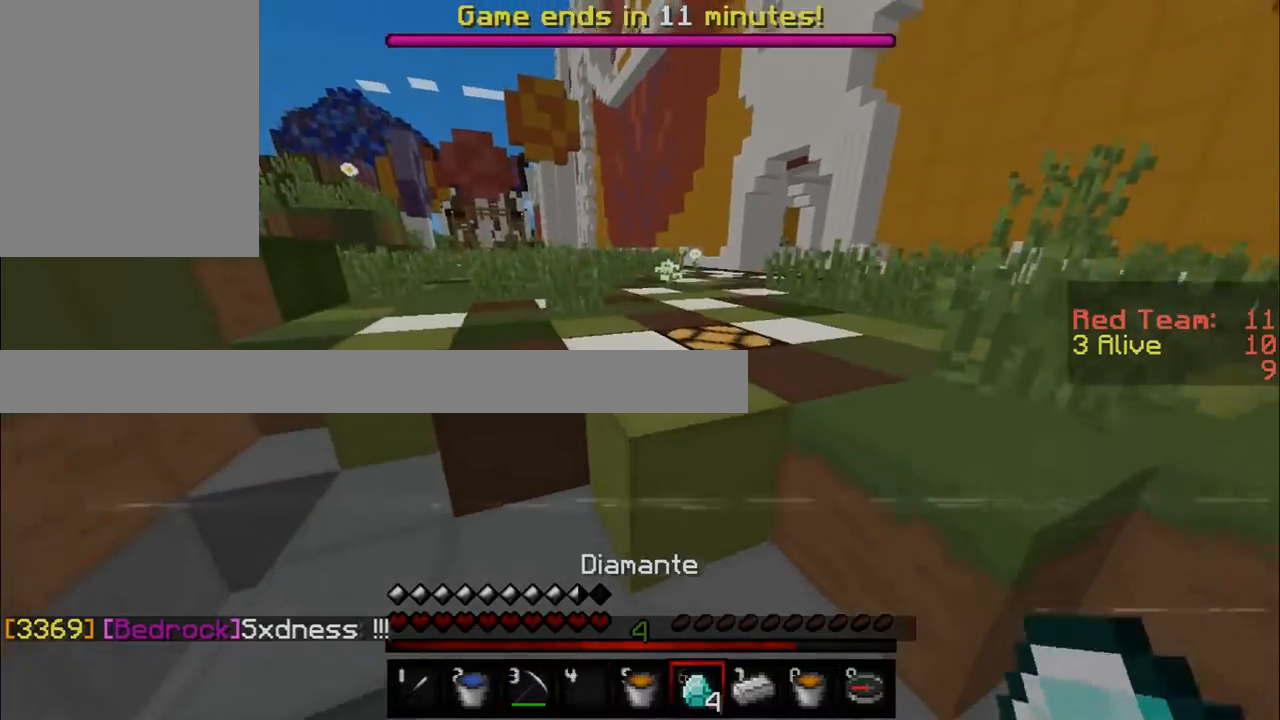
{"keys": ["w"], "mouse": [], "events": [[116, "a", "up"]]}
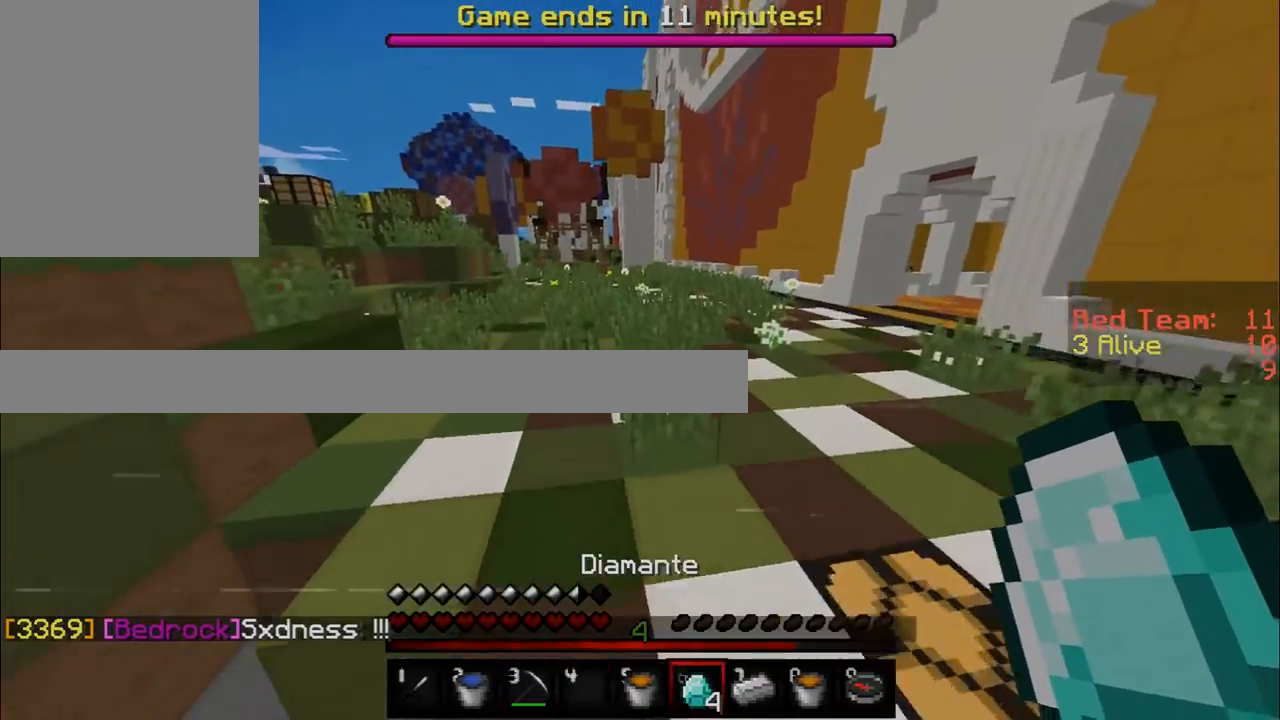
{"keys": ["a", "w"], "mouse": [], "events": [[501, "a", "down"]]}
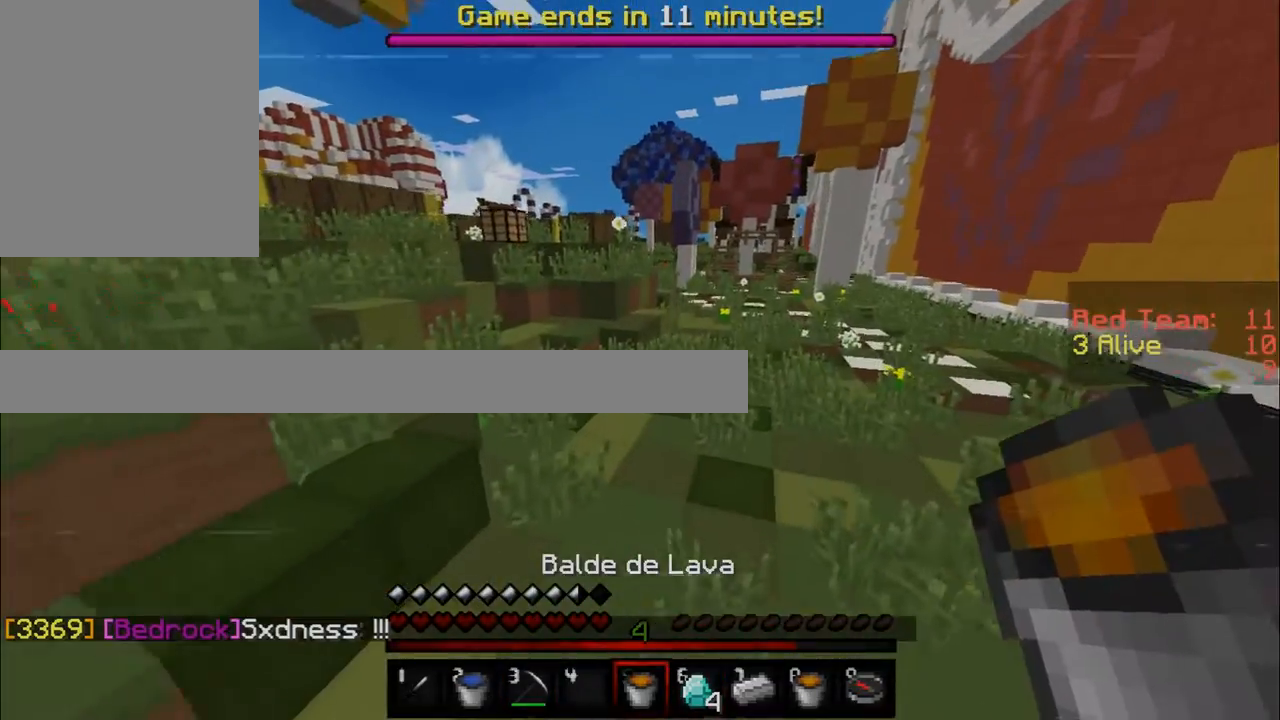
{"keys": ["w"], "mouse": [], "events": [[166, "a", "up"]]}
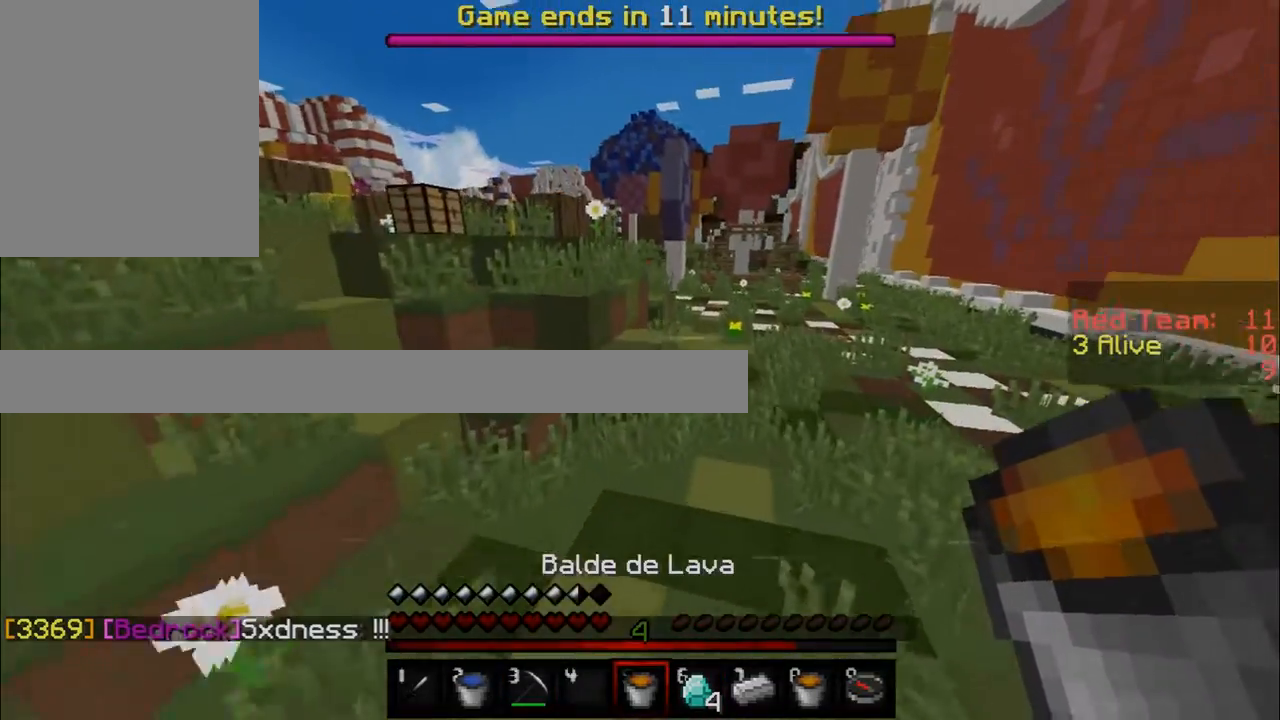
{"keys": ["w"], "mouse": [], "events": []}